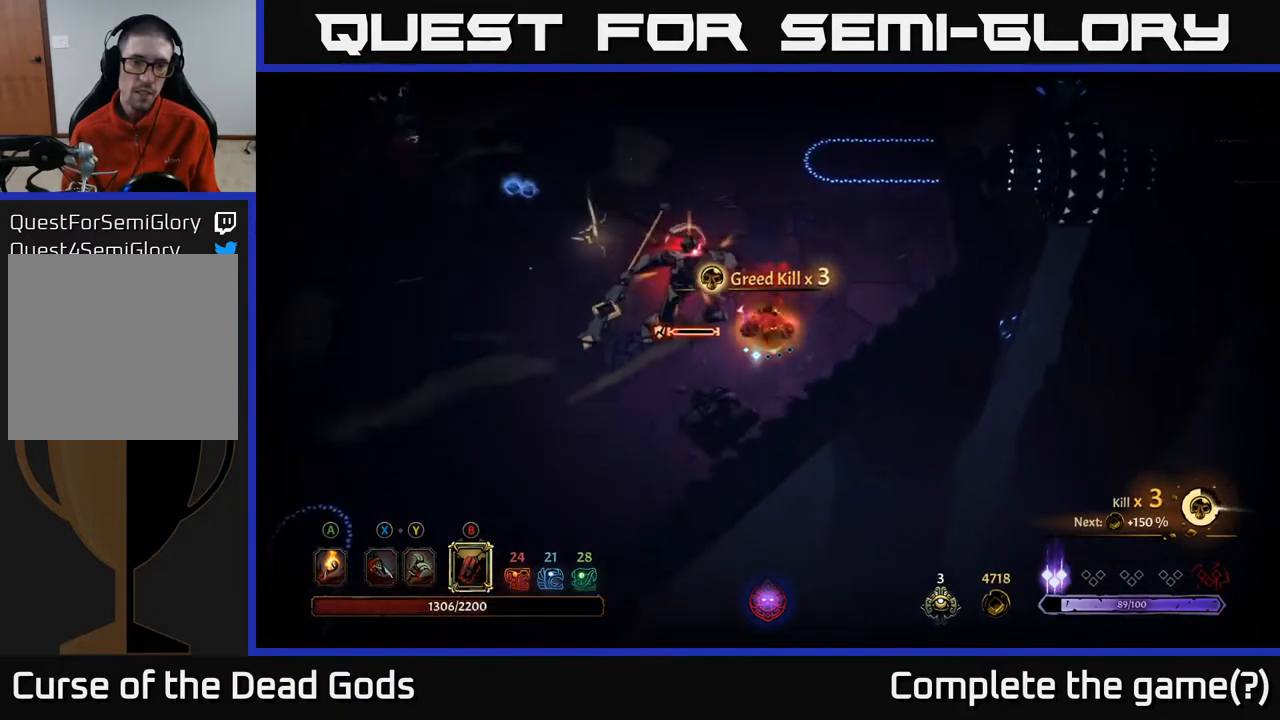
Gameplay with a controller (Xbox layout); each line is a JSON object with the inputs held at the frame after it. "events" lists button and stick changes between this image and that frame as [ms after this image, input, new state], when the widget could be followed in between.
{"buttons": [], "left_stick": "up-right", "right_stick": "center", "events": [[150, "left_stick", "right"], [267, "left_stick", "up-right"]]}
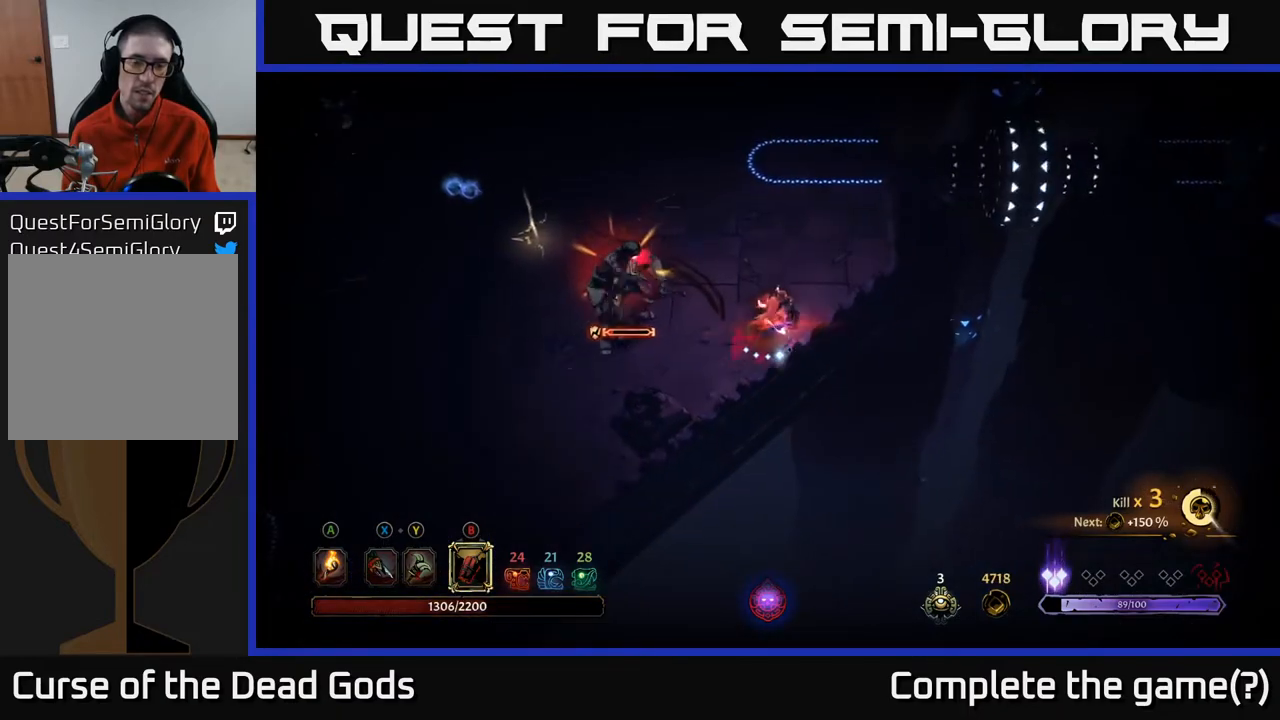
{"buttons": ["B"], "left_stick": "left", "right_stick": "center", "events": [[433, "left_stick", "left"], [450, "B", "down"]]}
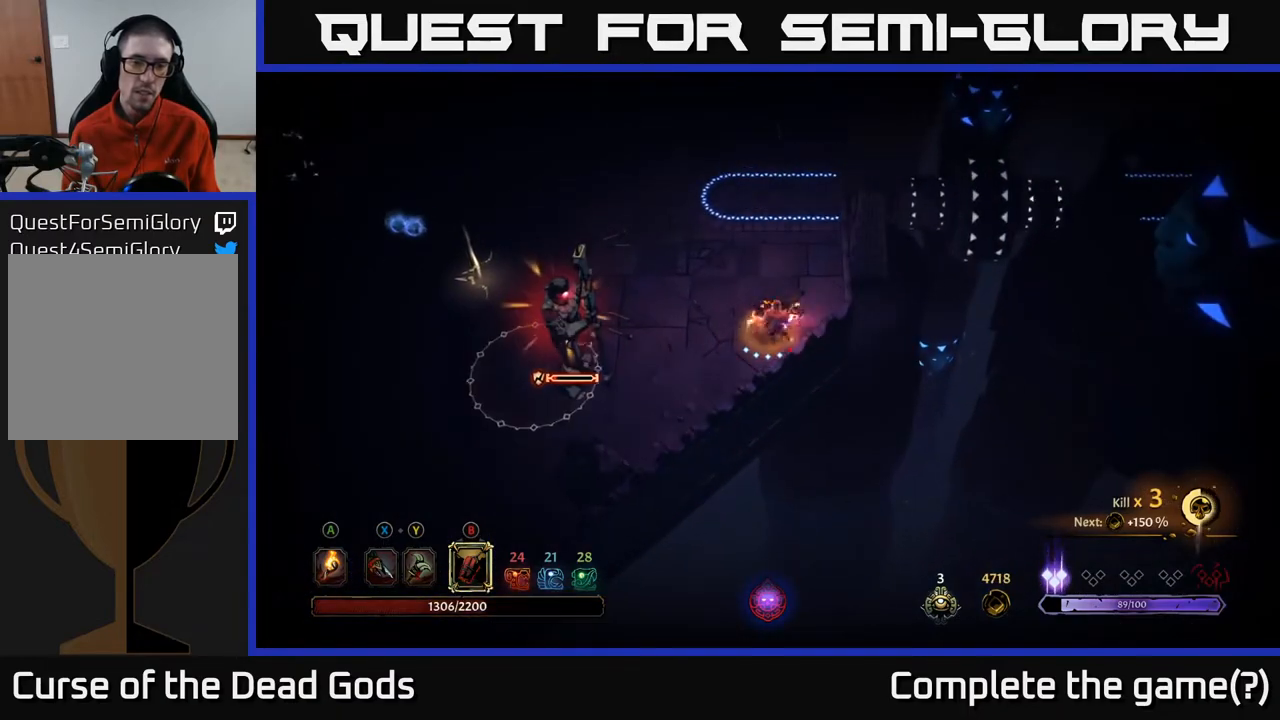
{"buttons": [], "left_stick": "left", "right_stick": "center", "events": [[17, "B", "up"]]}
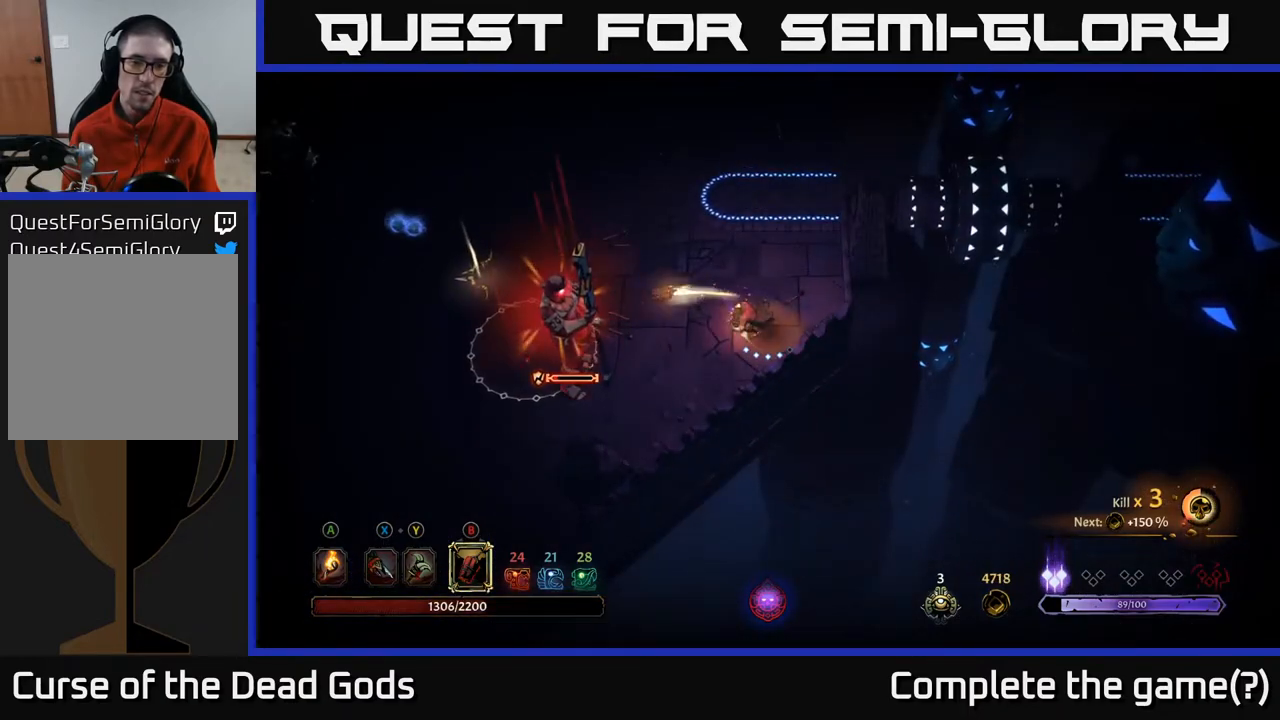
{"buttons": [], "left_stick": "left", "right_stick": "center", "events": []}
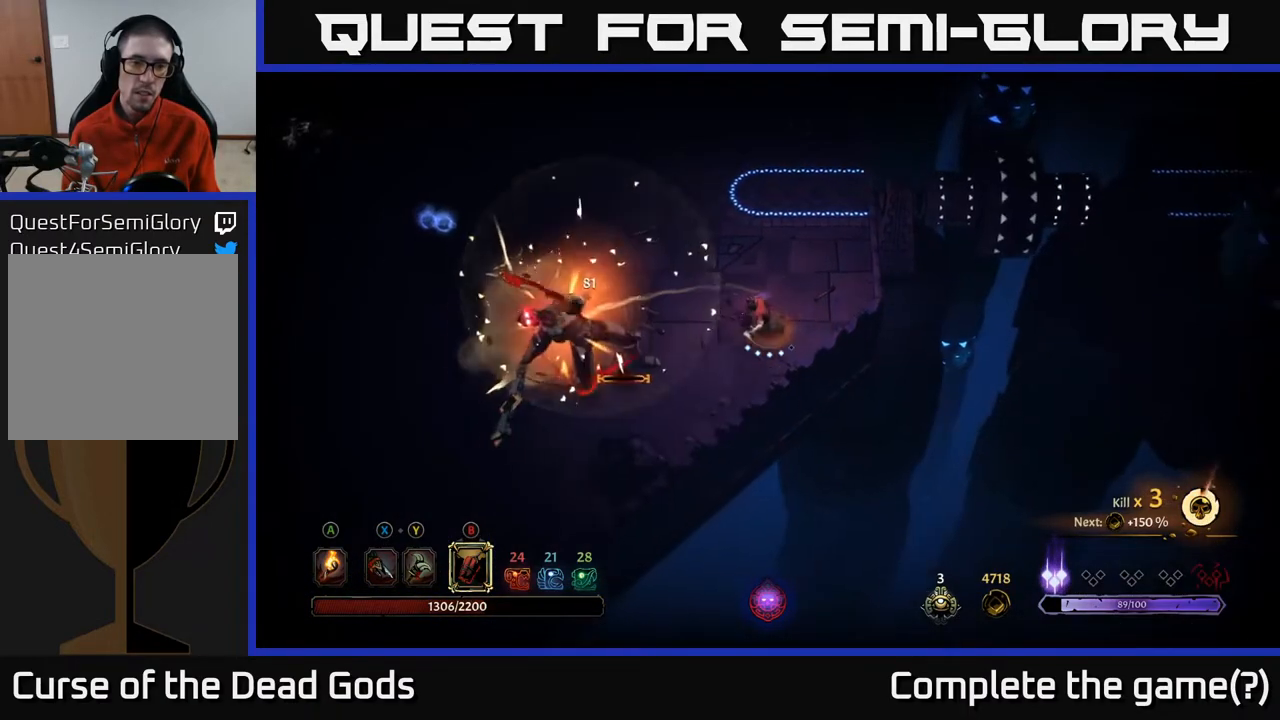
{"buttons": [], "left_stick": "left", "right_stick": "center", "events": [[67, "B", "down"], [133, "B", "up"]]}
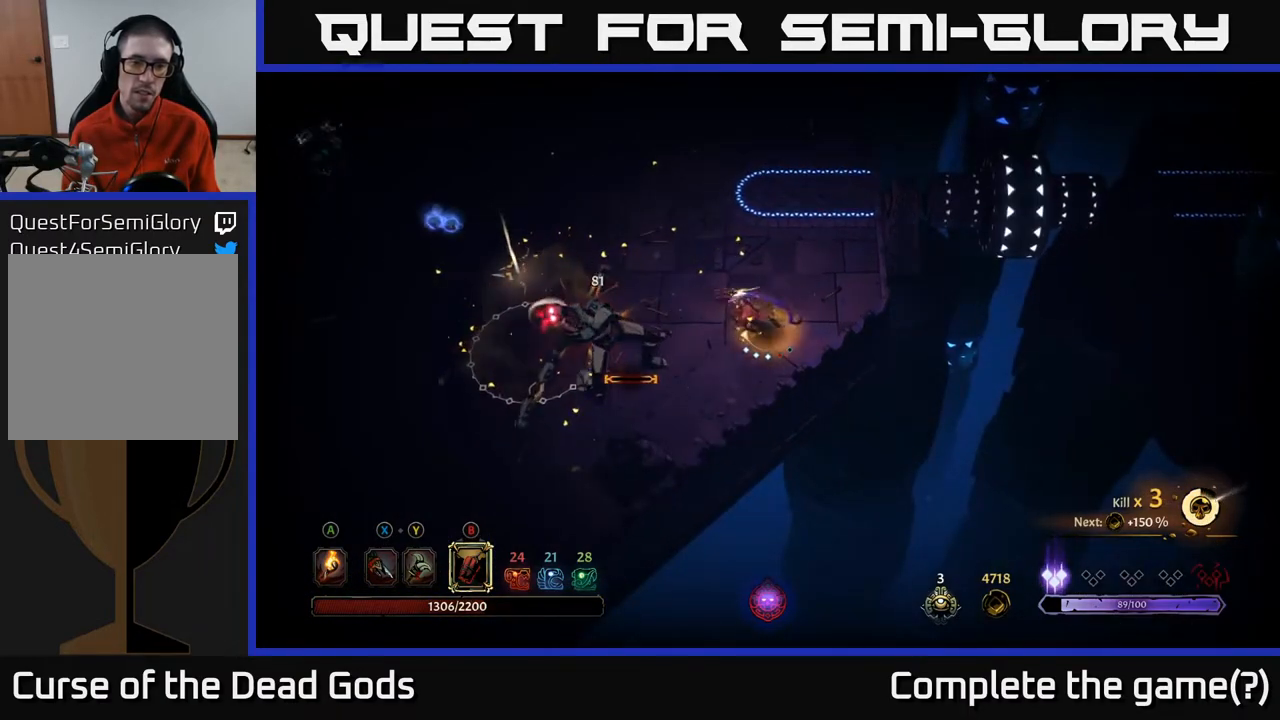
{"buttons": [], "left_stick": "left", "right_stick": "center", "events": []}
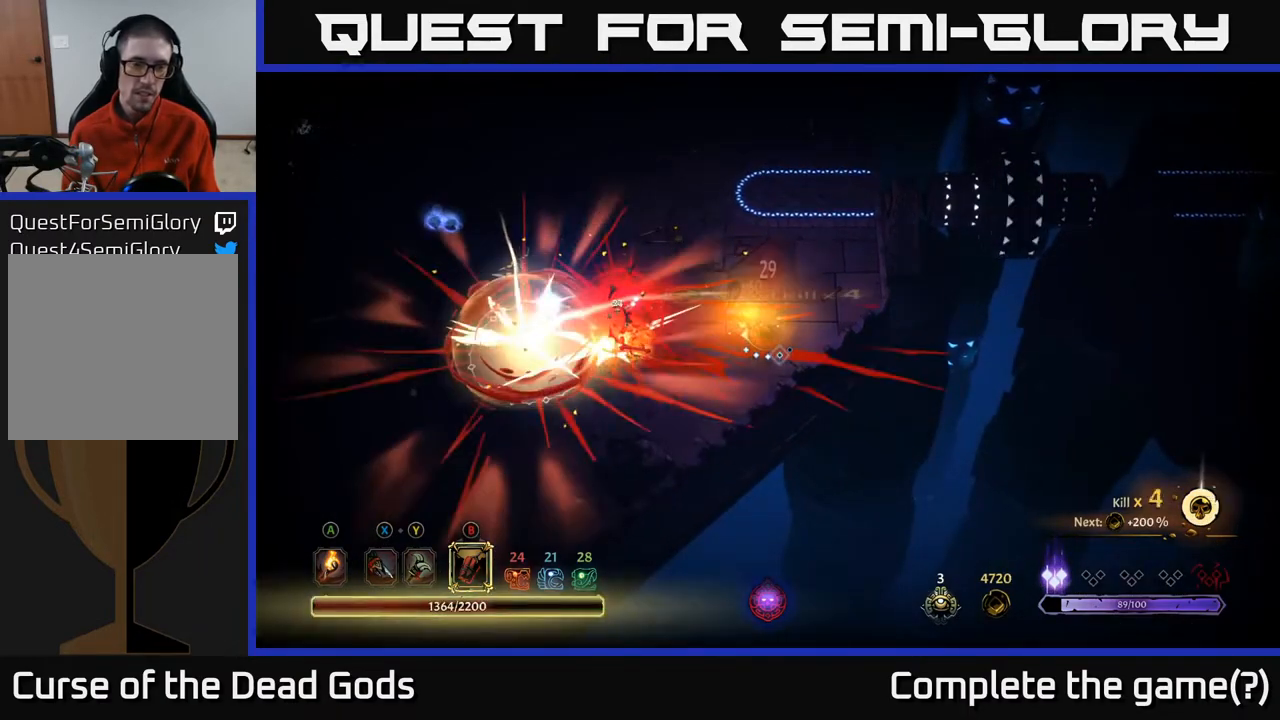
{"buttons": [], "left_stick": "left", "right_stick": "center", "events": []}
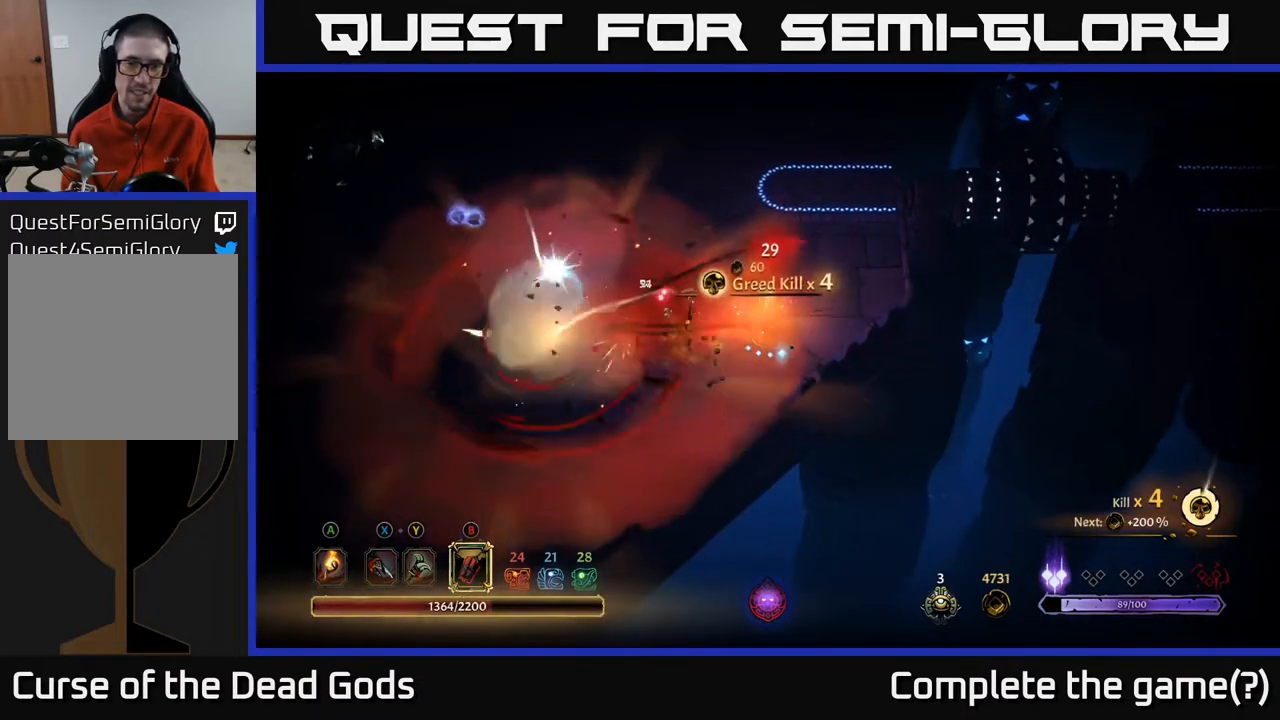
{"buttons": [], "left_stick": "left", "right_stick": "center", "events": []}
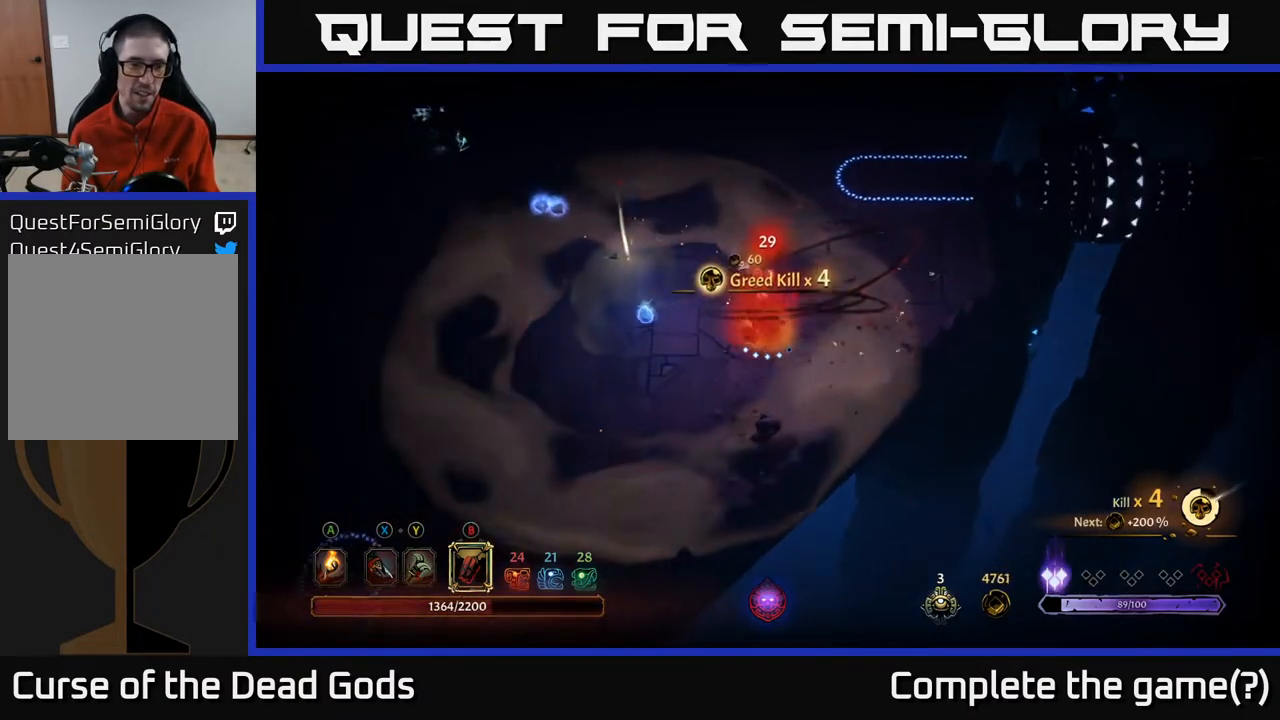
{"buttons": [], "left_stick": "left", "right_stick": "center", "events": [[133, "left_stick", "center"], [317, "left_stick", "left"]]}
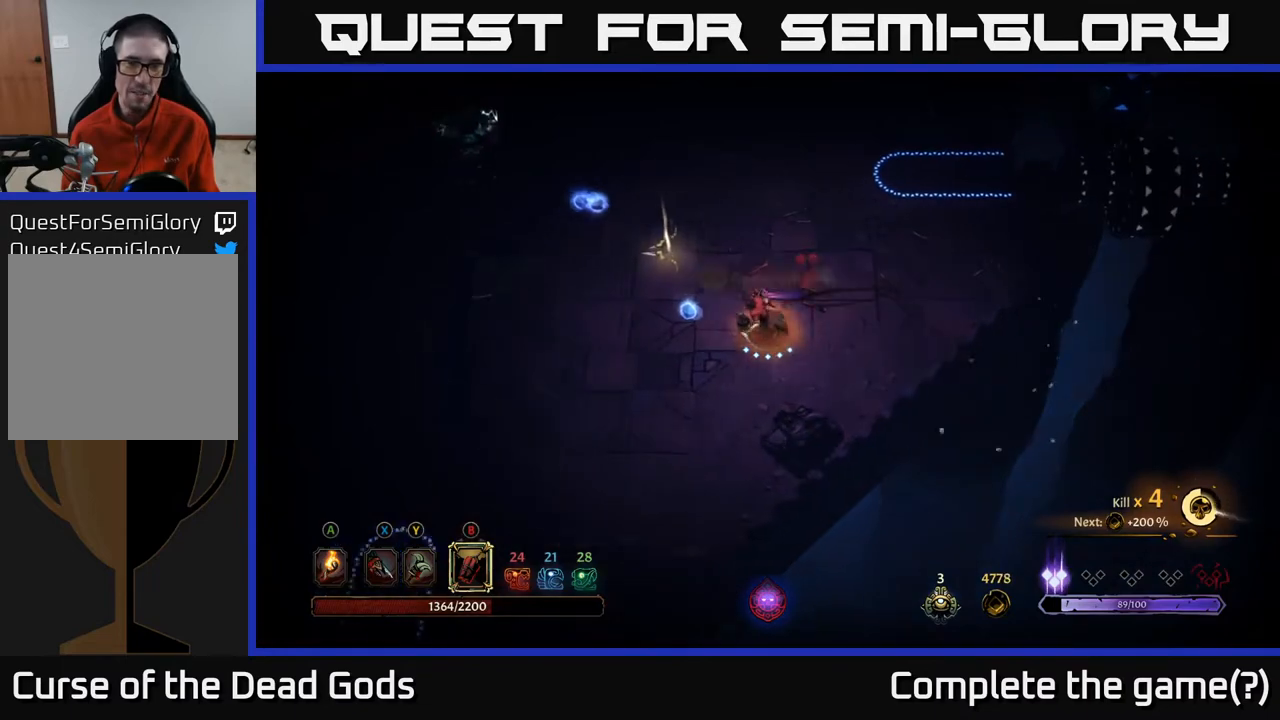
{"buttons": [], "left_stick": "up-left", "right_stick": "center", "events": [[133, "left_stick", "up"], [267, "left_stick", "up-left"]]}
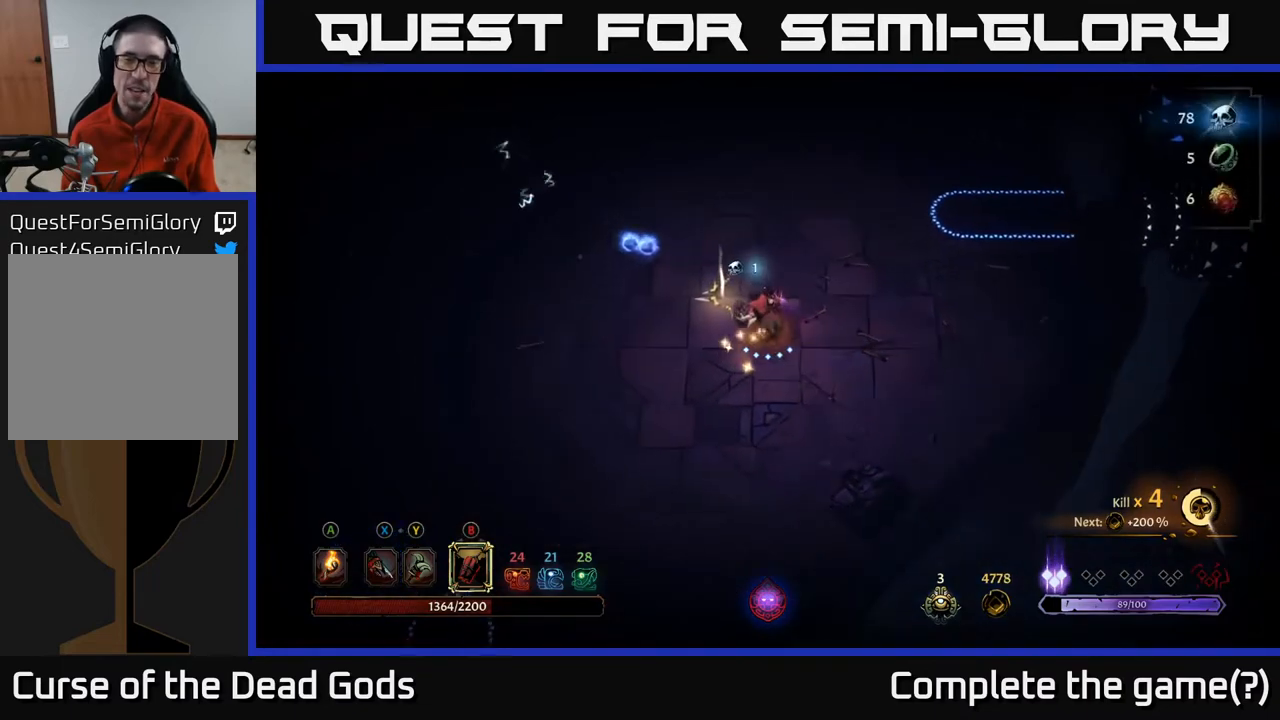
{"buttons": [], "left_stick": "up-left", "right_stick": "center", "events": []}
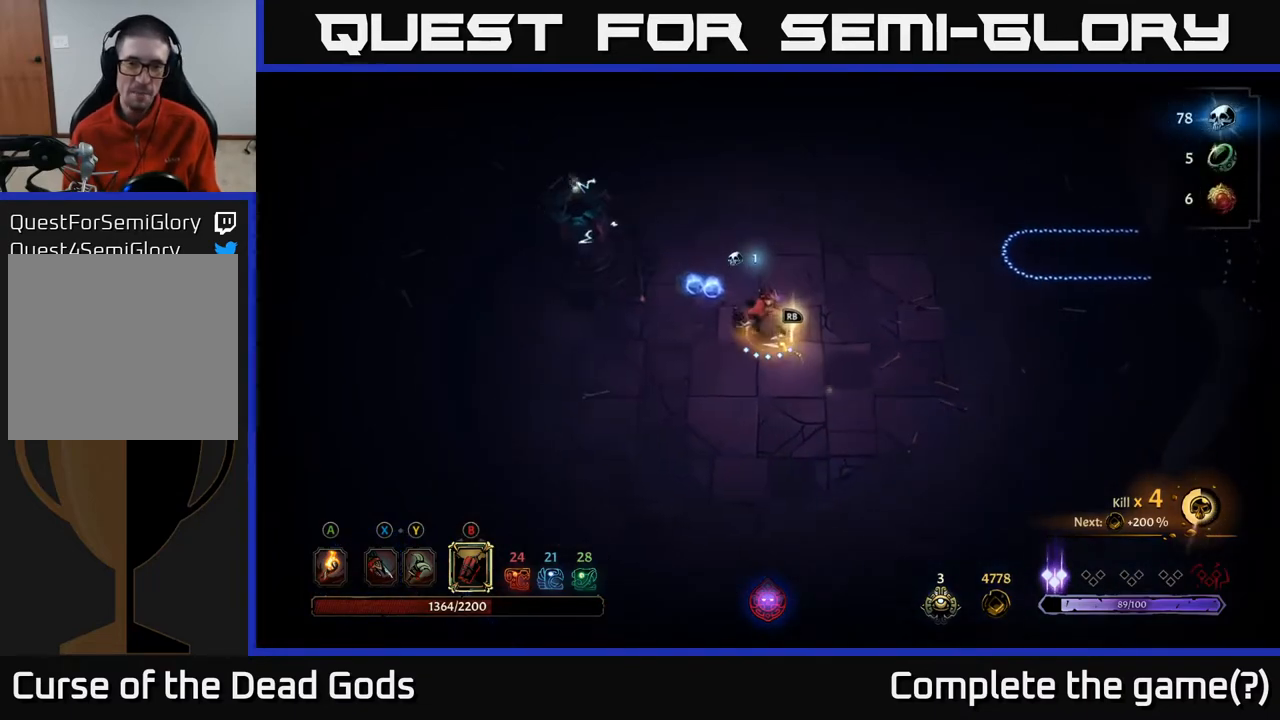
{"buttons": [], "left_stick": "down-right", "right_stick": "center", "events": [[483, "left_stick", "down-right"]]}
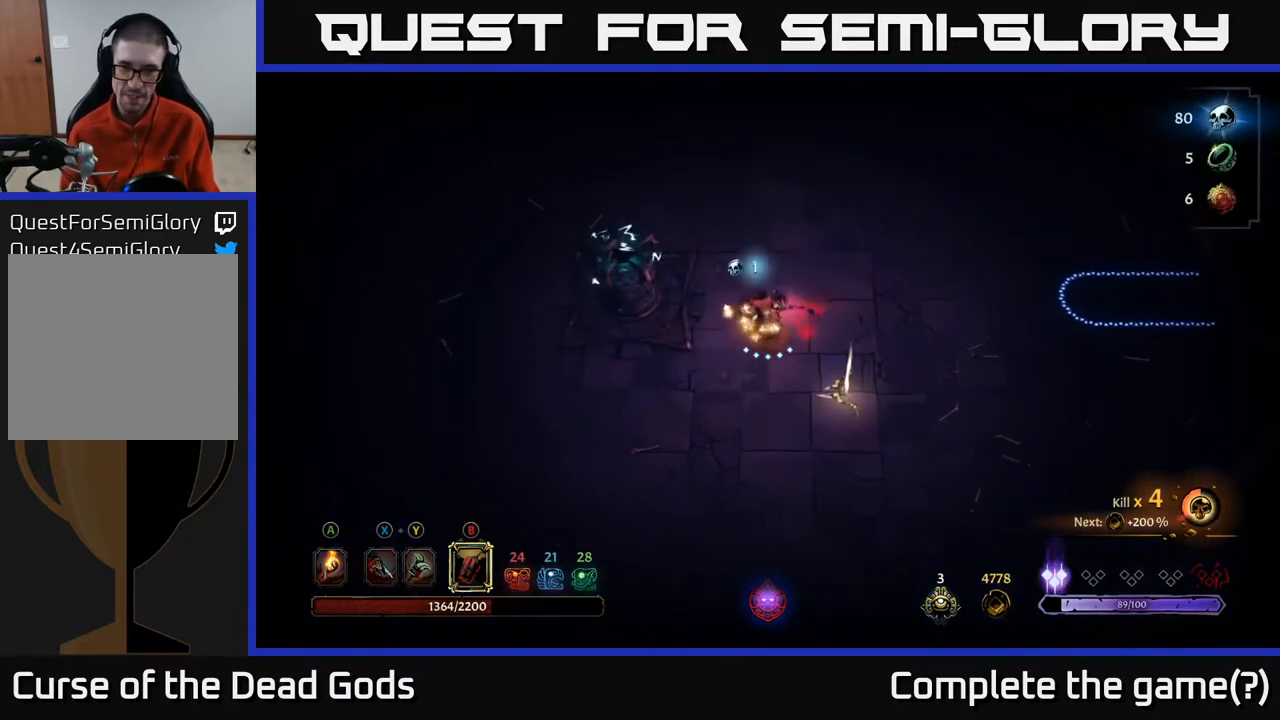
{"buttons": ["R1"], "left_stick": "center", "right_stick": "center", "events": [[383, "left_stick", "center"], [483, "R1", "down"]]}
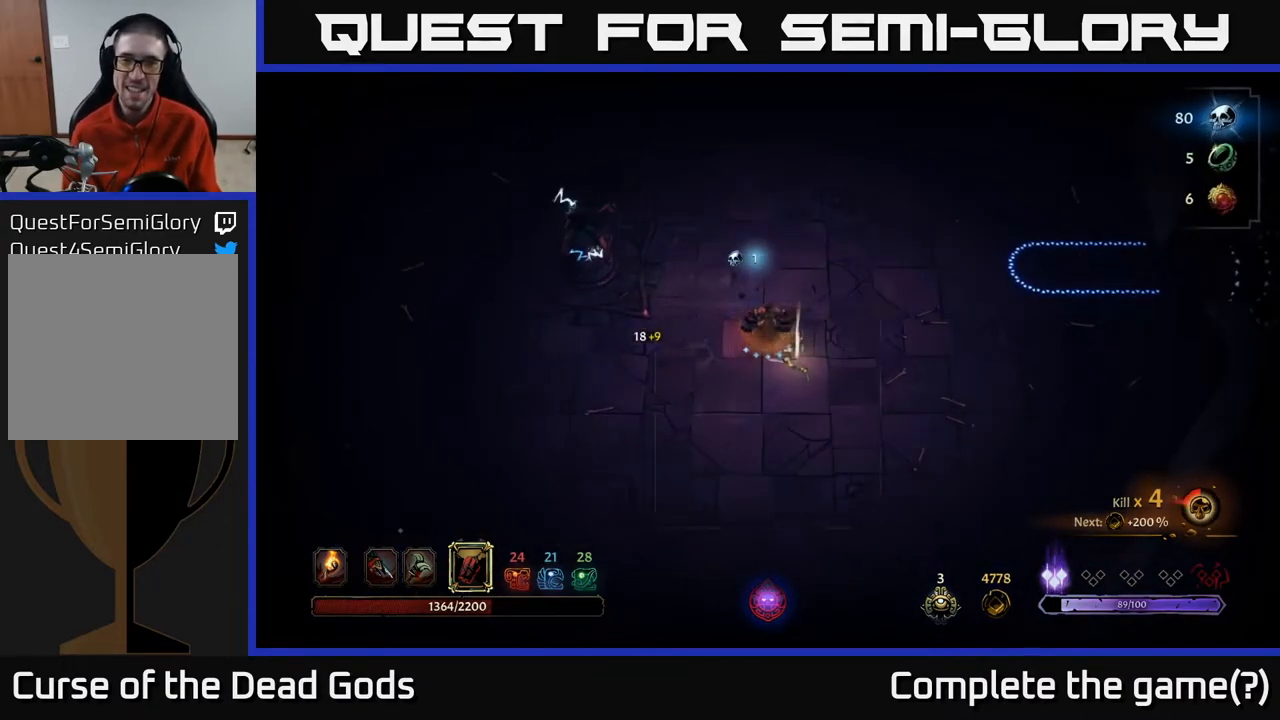
{"buttons": [], "left_stick": "center", "right_stick": "center", "events": [[50, "R1", "up"]]}